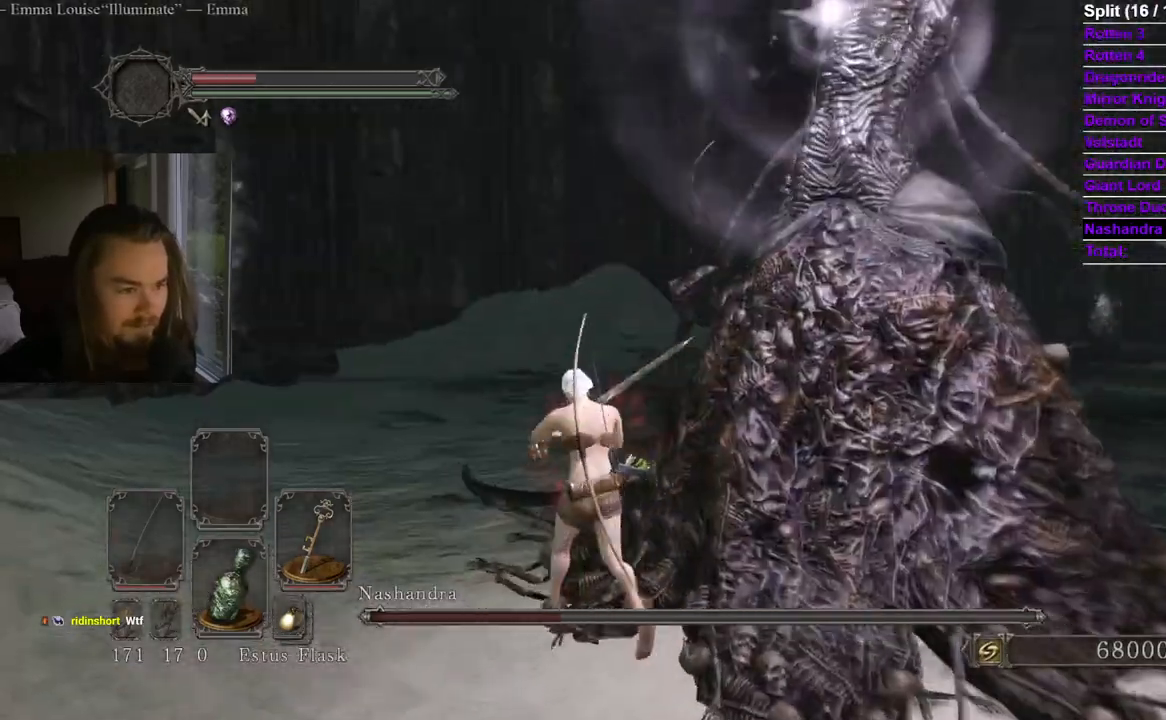
Gameplay with a controller (Xbox layout); each line is a JSON object with the inputs held at the frame after it. "events" lists button and stick changes between this image and that frame as [ms after this image, input, new state], when the widget could be followed in between. Not read: START X.
{"buttons": ["B"], "left_stick": "up-left", "right_stick": "center", "events": [[251, "right_stick", "left"], [334, "right_stick", "center"]]}
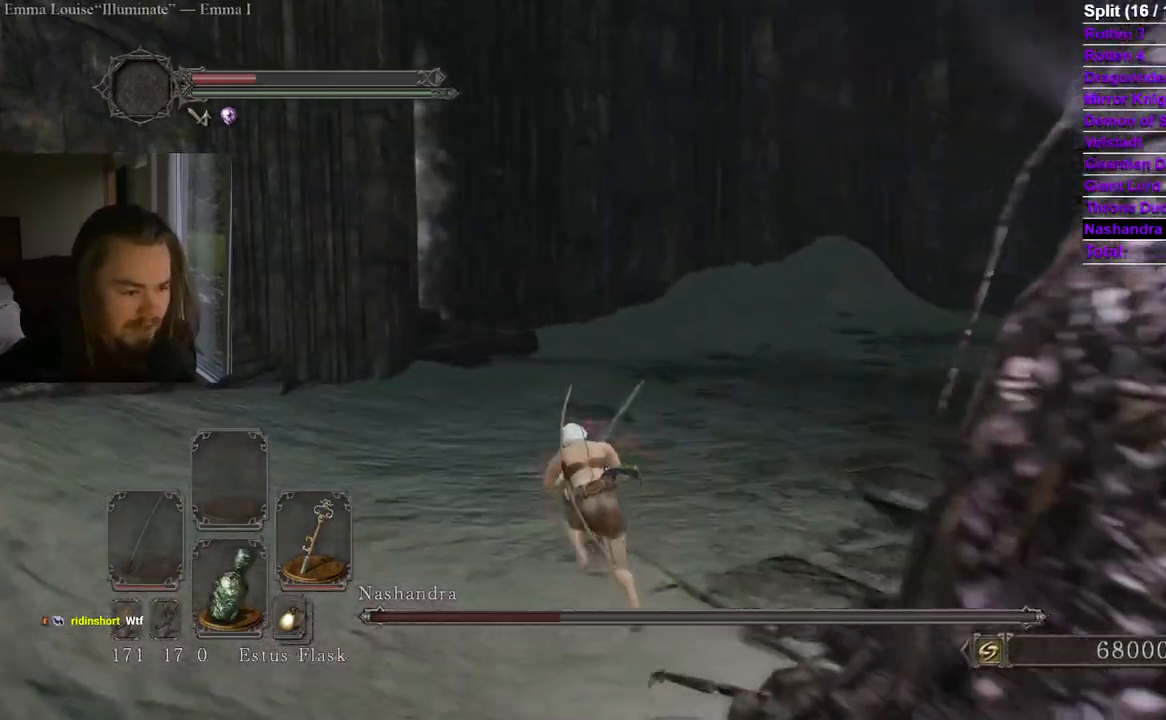
{"buttons": ["B"], "left_stick": "up-left", "right_stick": "center", "events": [[200, "right_stick", "right"], [467, "right_stick", "center"]]}
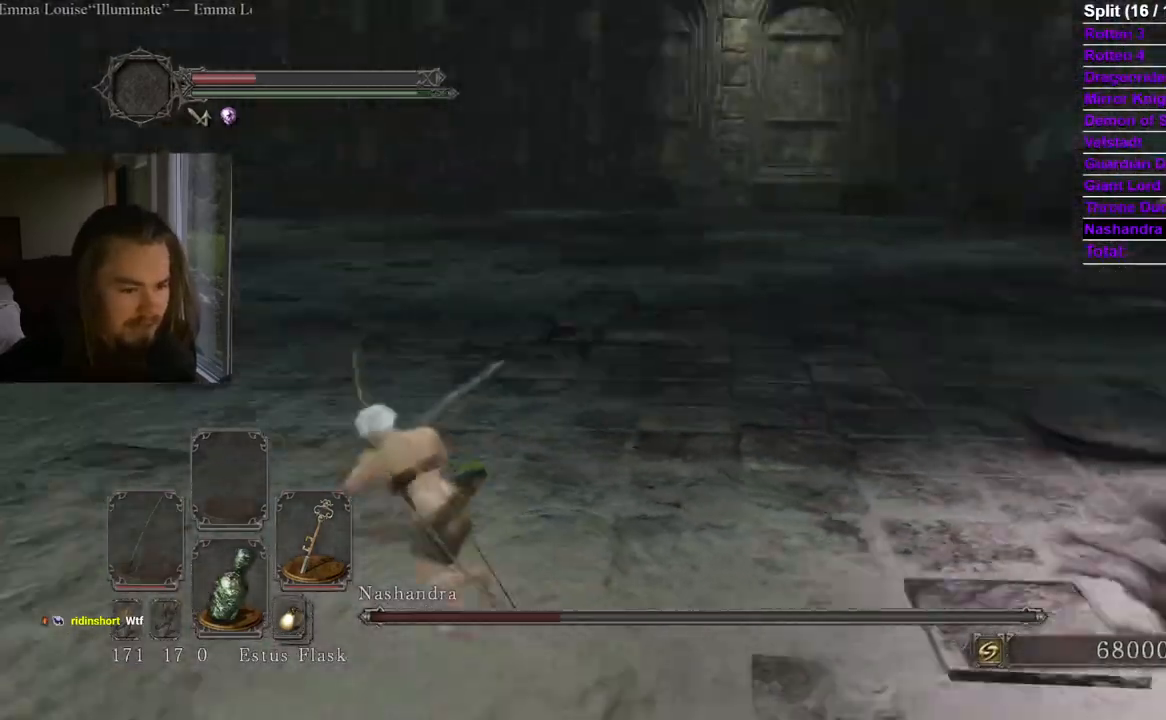
{"buttons": ["B"], "left_stick": "down-left", "right_stick": "right", "events": [[134, "left_stick", "left"], [134, "right_stick", "right"], [417, "left_stick", "down-left"]]}
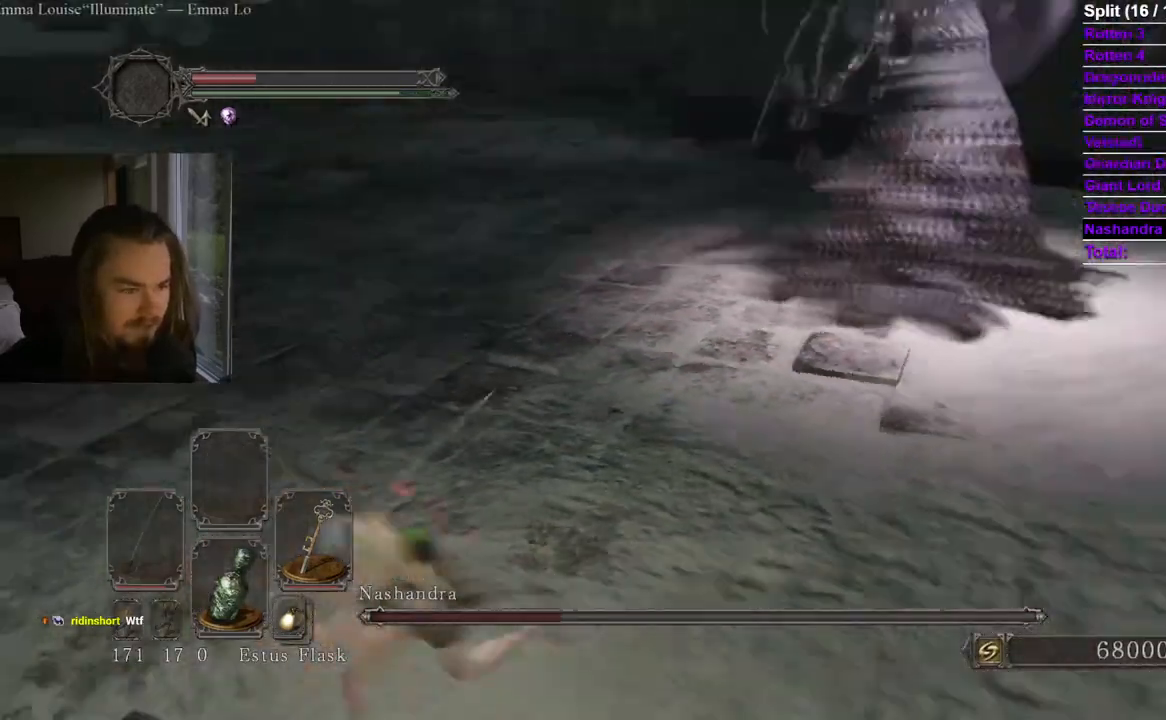
{"buttons": [], "left_stick": "down-left", "right_stick": "center", "events": [[33, "right_stick", "center"], [133, "right_stick", "right"], [200, "B", "up"], [250, "right_stick", "center"]]}
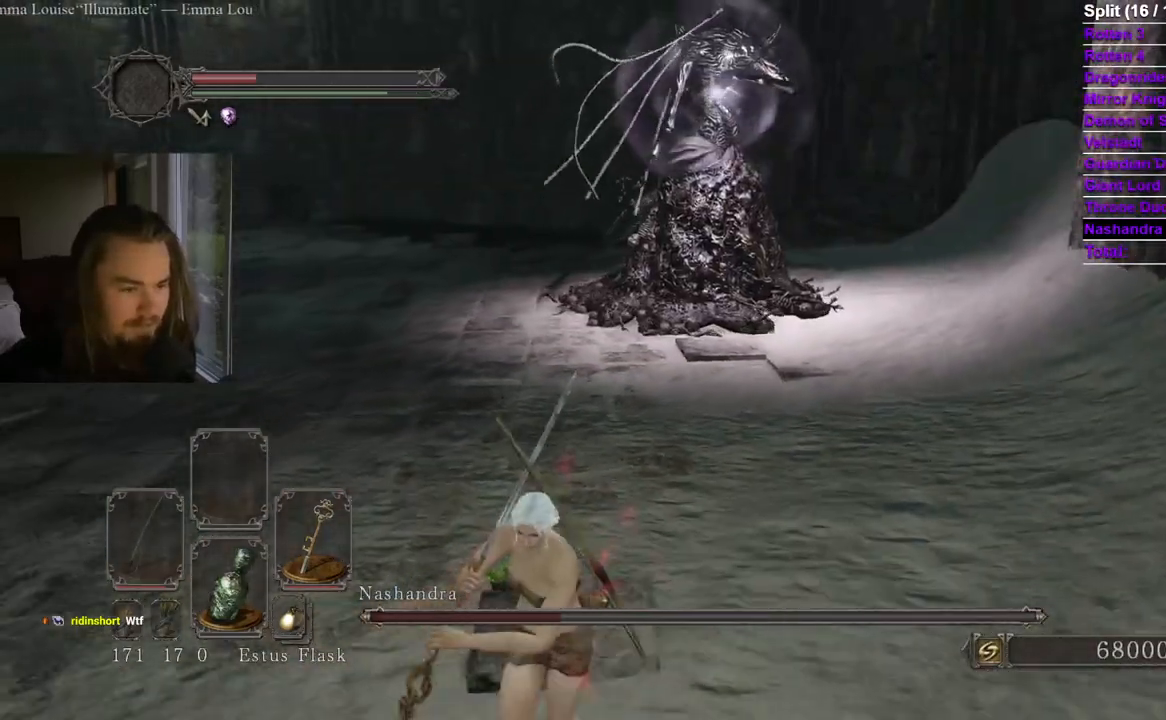
{"buttons": [], "left_stick": "up", "right_stick": "center", "events": [[100, "right_stick", "left"], [251, "right_stick", "center"], [284, "left_stick", "left"], [384, "right_stick", "up-left"], [501, "left_stick", "up"], [501, "right_stick", "center"]]}
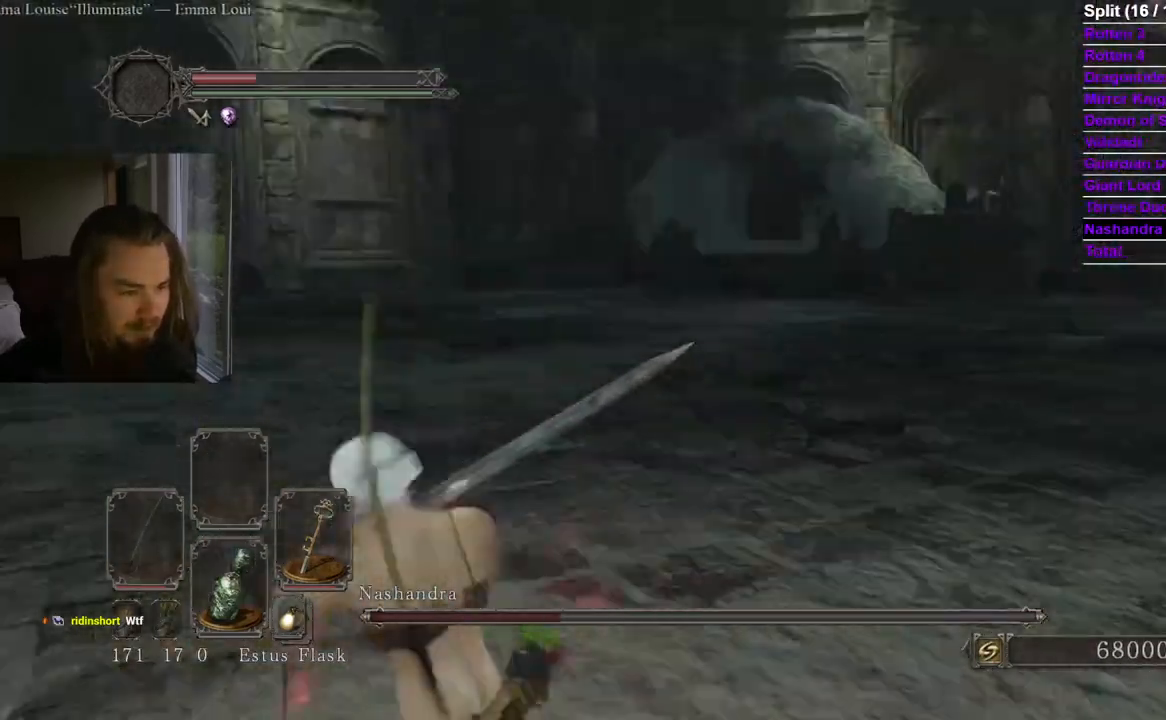
{"buttons": [], "left_stick": "center", "right_stick": "center", "events": [[117, "left_stick", "center"], [117, "right_stick", "right"], [183, "right_stick", "center"], [267, "right_stick", "right"], [367, "right_stick", "center"]]}
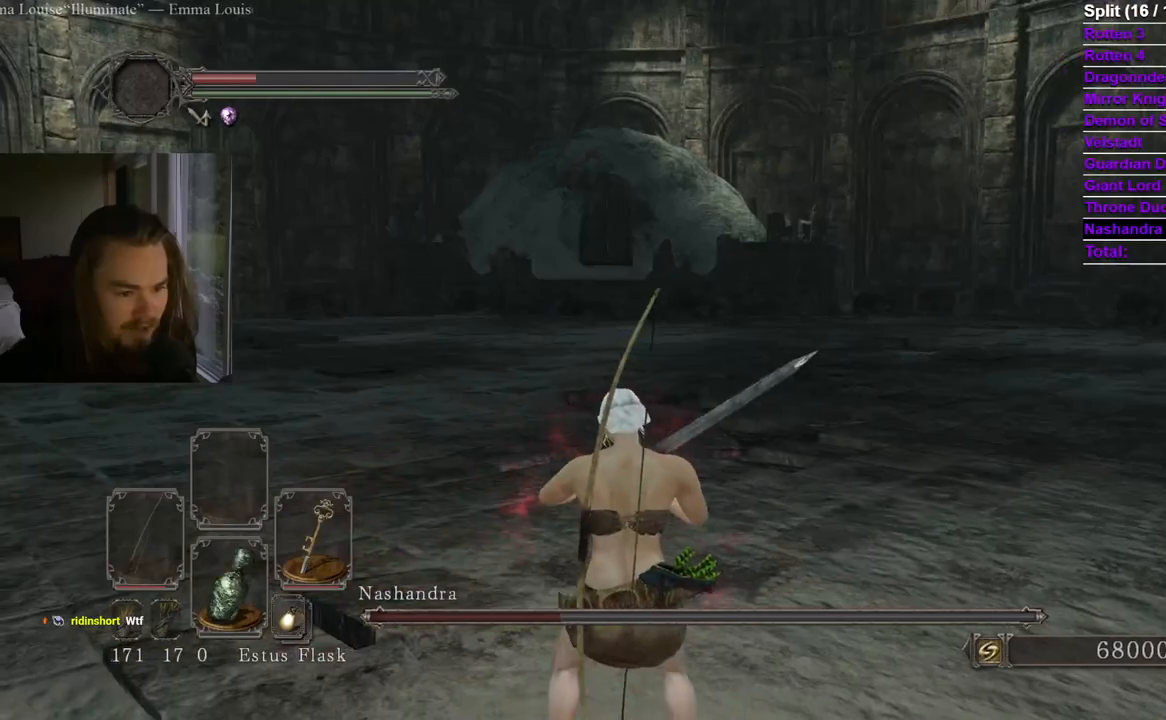
{"buttons": [], "left_stick": "center", "right_stick": "right", "events": [[150, "right_stick", "right"], [317, "right_stick", "center"], [384, "right_stick", "right"]]}
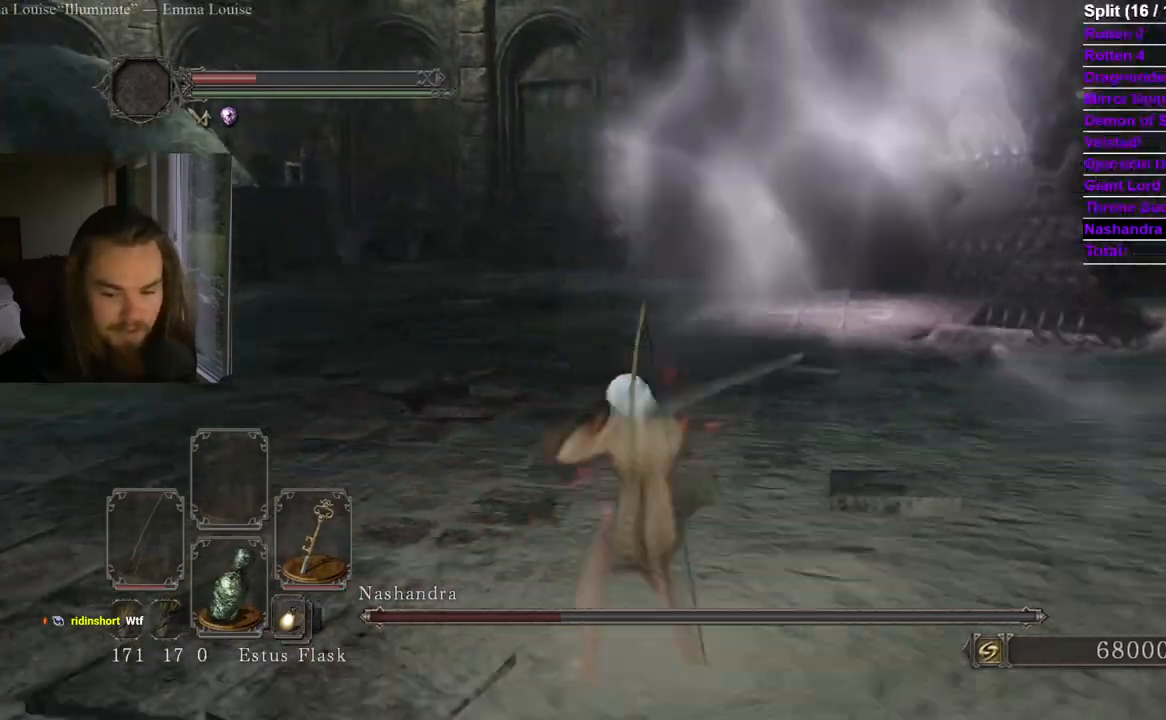
{"buttons": [], "left_stick": "up-right", "right_stick": "left", "events": [[67, "right_stick", "center"], [267, "left_stick", "up"], [317, "right_stick", "left"], [501, "left_stick", "up-right"]]}
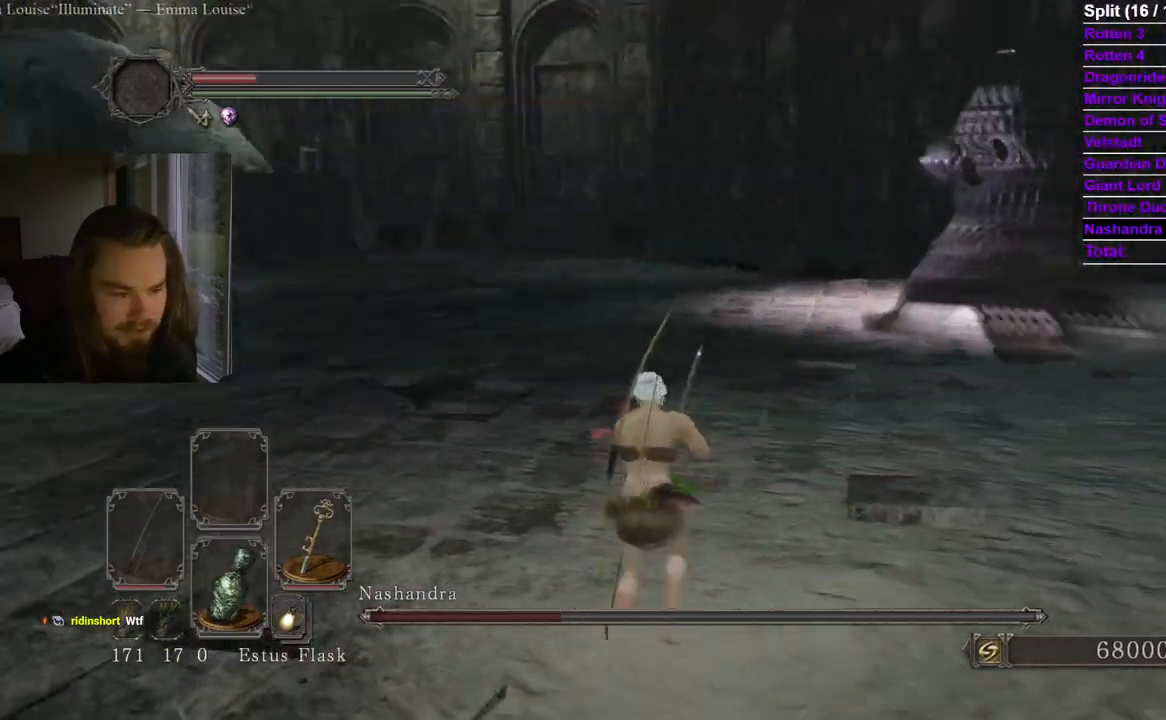
{"buttons": [], "left_stick": "right", "right_stick": "center", "events": [[83, "right_stick", "center"], [133, "left_stick", "right"], [200, "right_stick", "left"], [300, "right_stick", "center"]]}
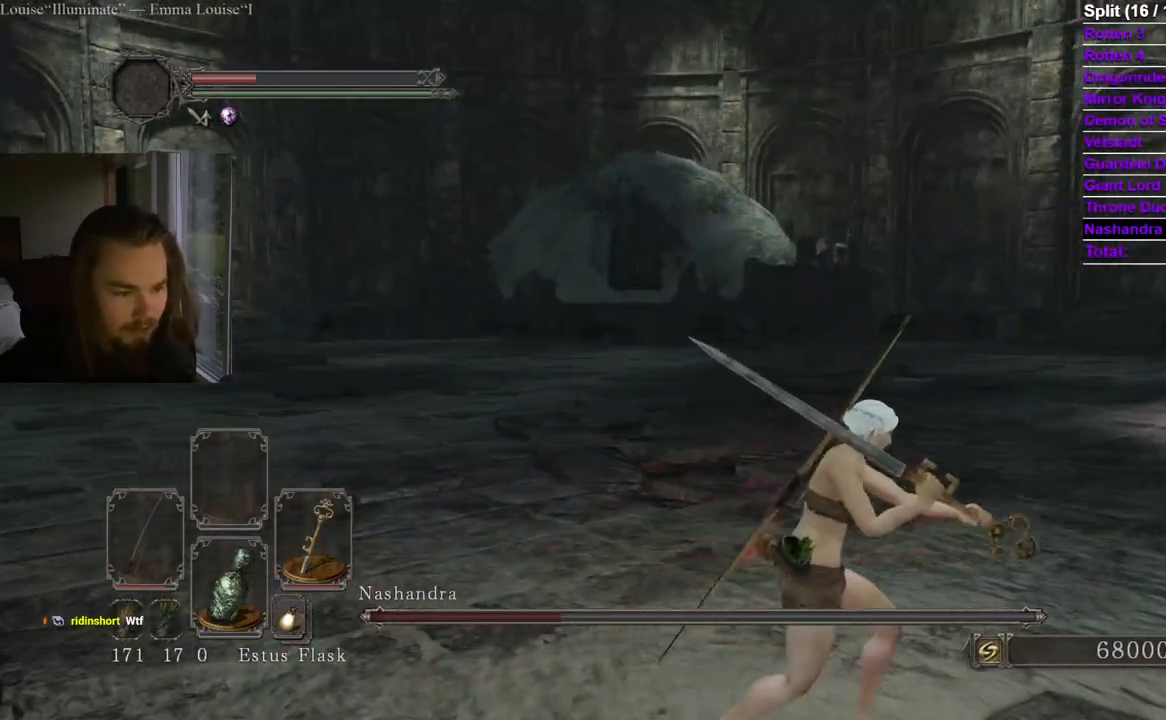
{"buttons": [], "left_stick": "up", "right_stick": "center", "events": [[134, "left_stick", "center"], [250, "right_stick", "right"], [384, "left_stick", "up"], [467, "right_stick", "center"]]}
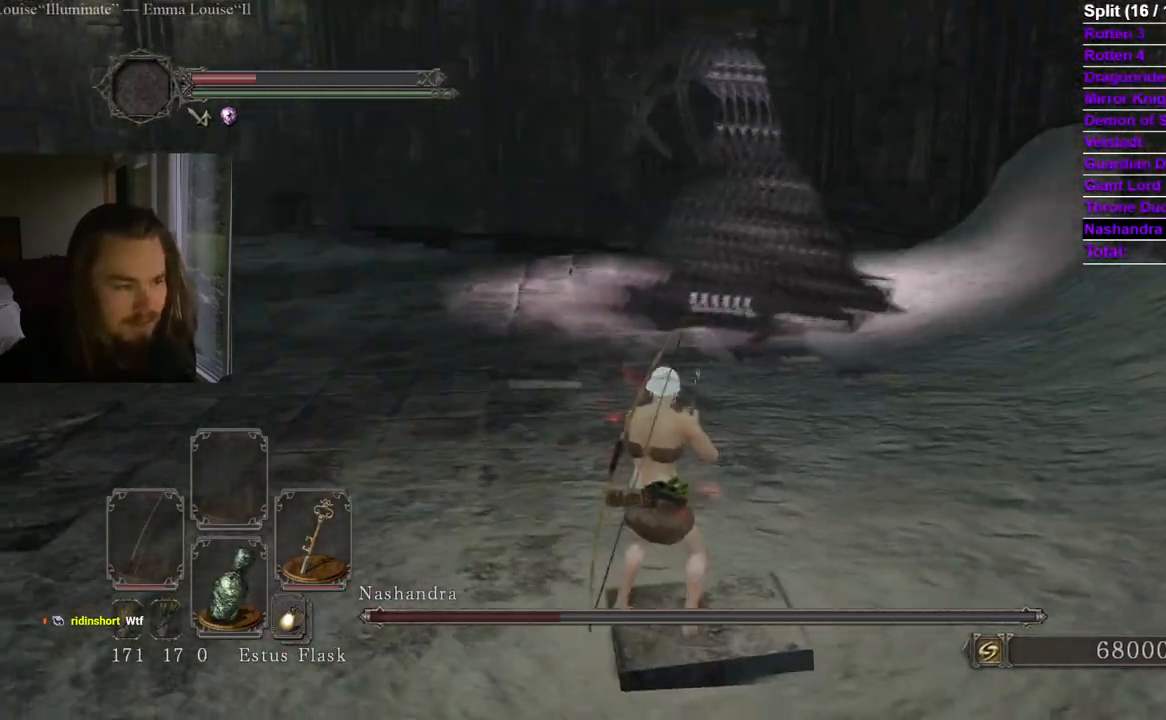
{"buttons": [], "left_stick": "up", "right_stick": "center", "events": []}
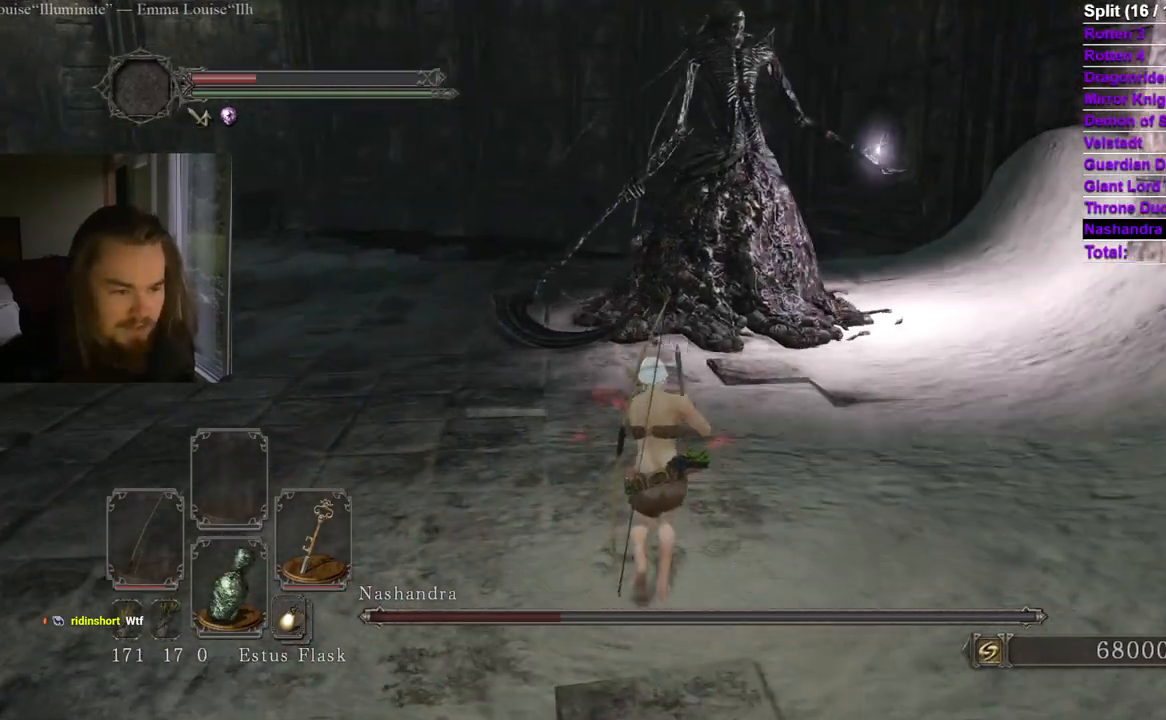
{"buttons": [], "left_stick": "up", "right_stick": "center", "events": []}
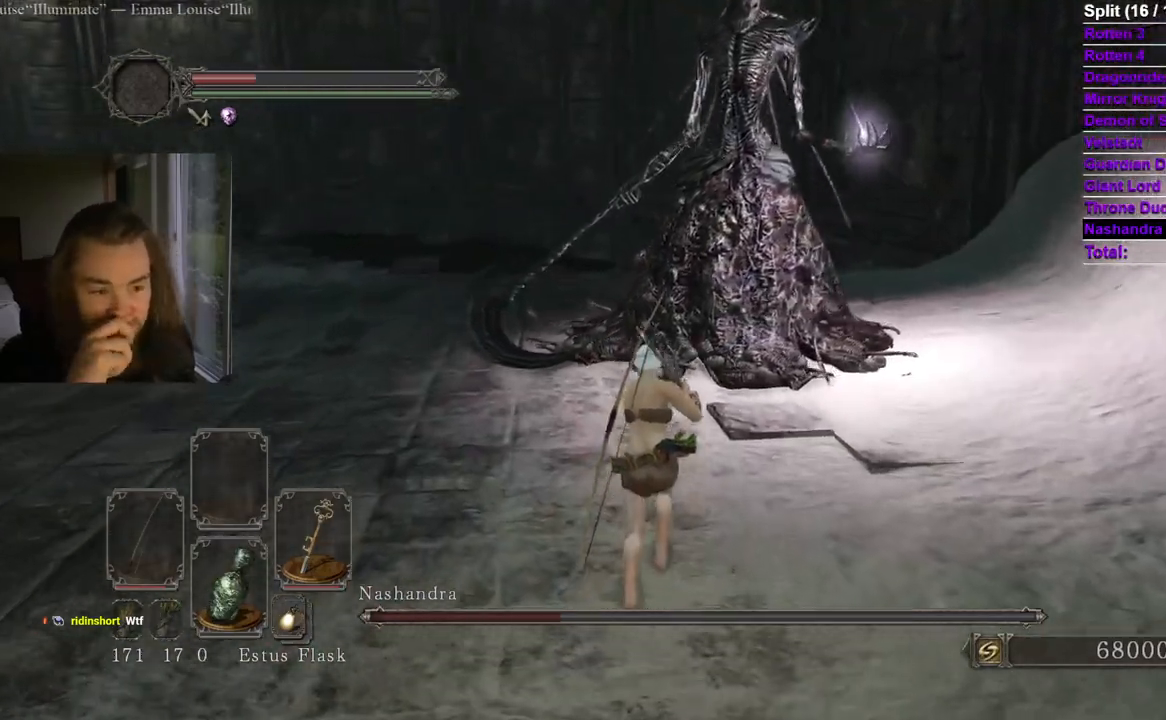
{"buttons": [], "left_stick": "up", "right_stick": "center", "events": []}